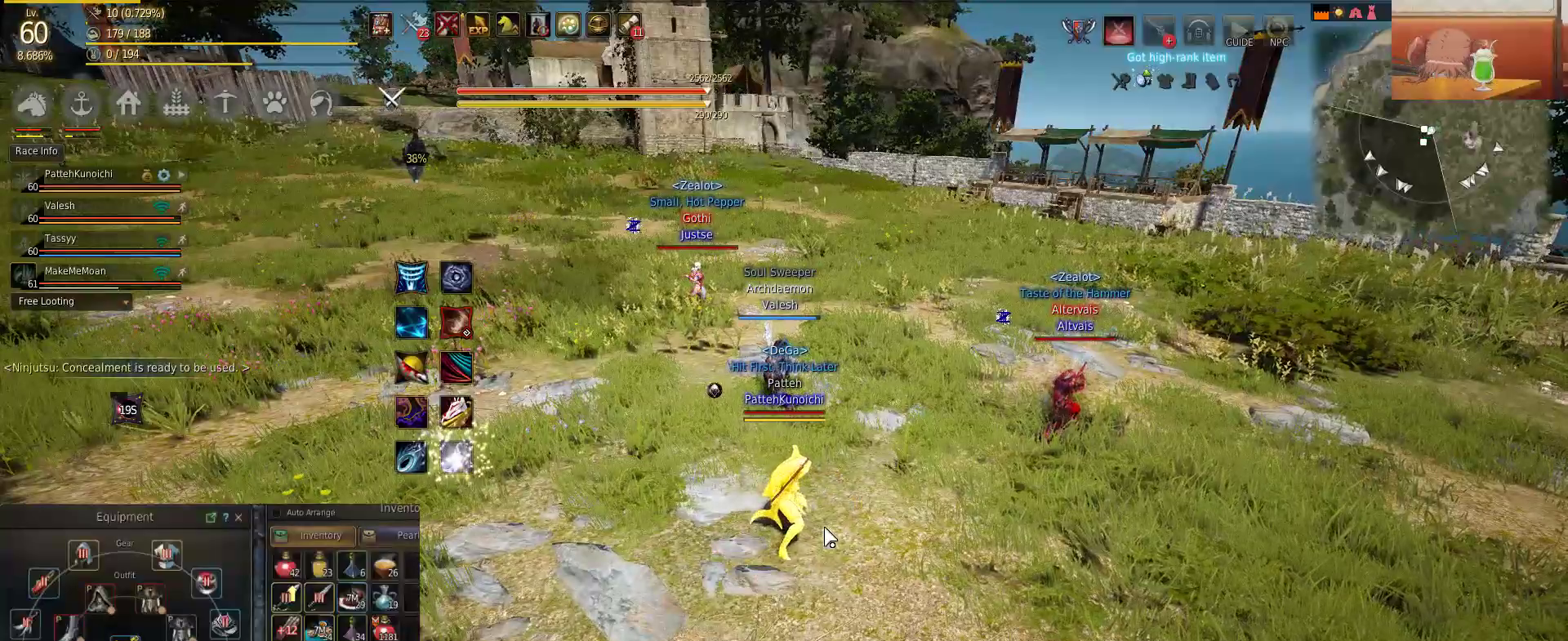
Gameplay with keyboard and mouse; each line is a JSON object with the keys and mouse buttons held at the frame after it. "events" lists presses ("down") and releases ("up") of "a", "c", "d", "e", "f", "q", "s", "shift", "space", "tab", "w", "mouse_left" and "mouse_right" between this image and that frame as [ms after this image, input, new state], when the widget could be followed in between. "mouse_left", "mouse_right" = the "left", "right" buttons of the "mouse" list. No other keys are recorded. Mouse movement is not recorded.
{"keys": ["shift"], "mouse": [], "events": [[484, "shift", "down"]]}
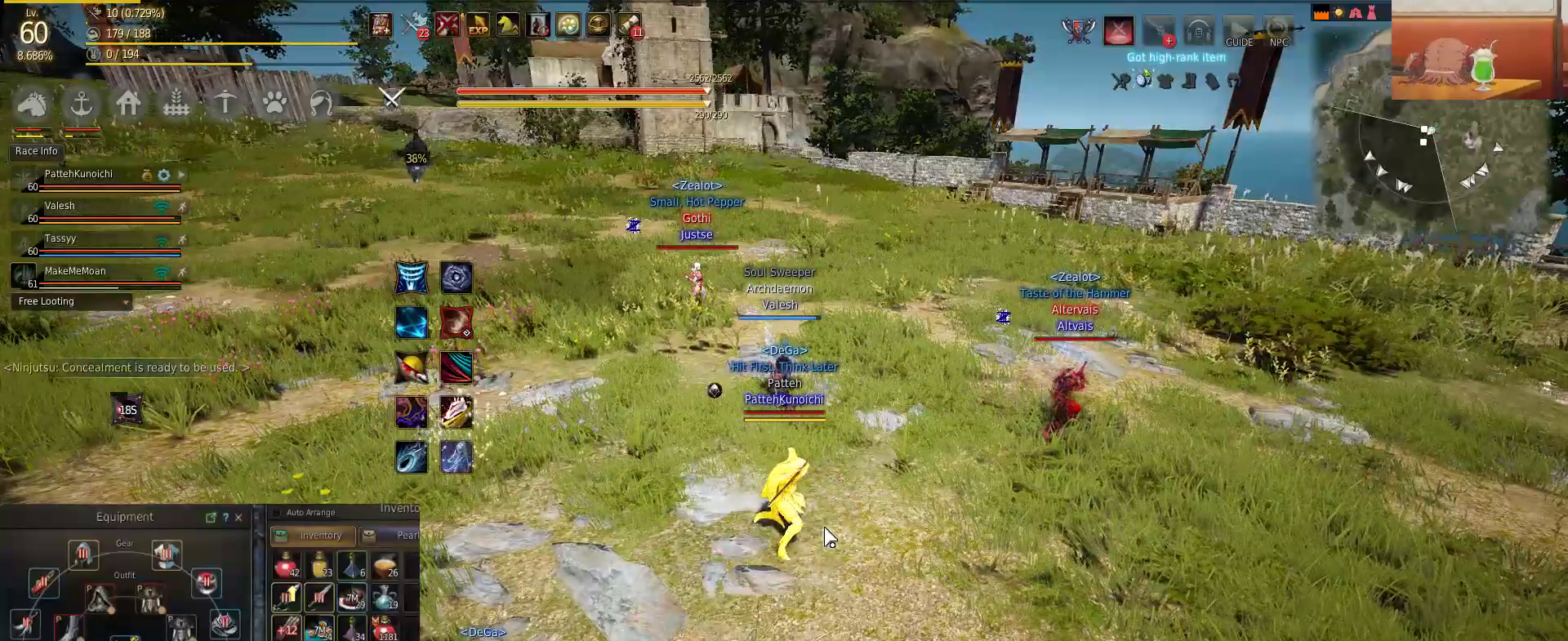
{"keys": [], "mouse": [], "events": [[150, "shift", "up"], [150, "space", "down"], [350, "space", "up"], [350, "w", "down"], [467, "w", "up"]]}
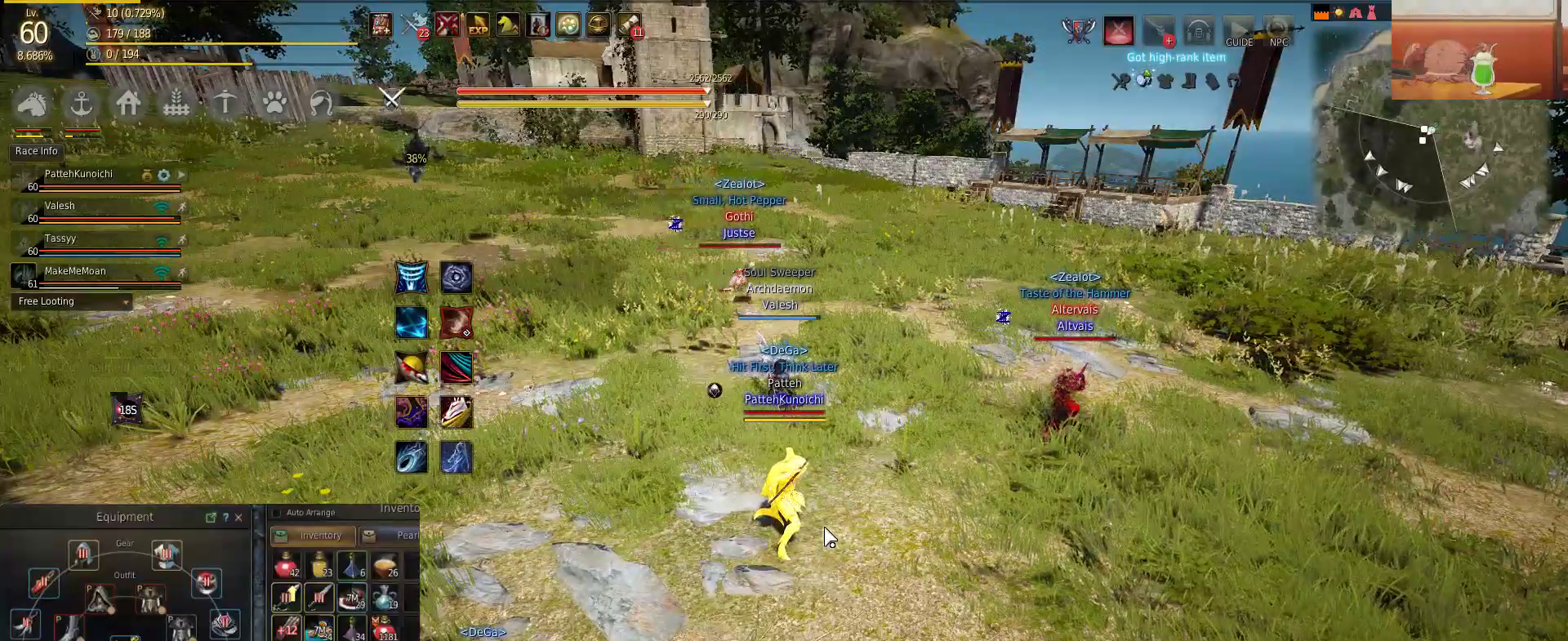
{"keys": [], "mouse": [], "events": [[17, "a", "down"], [100, "s", "down"], [150, "a", "up"], [184, "space", "down"], [217, "s", "up"], [301, "space", "up"]]}
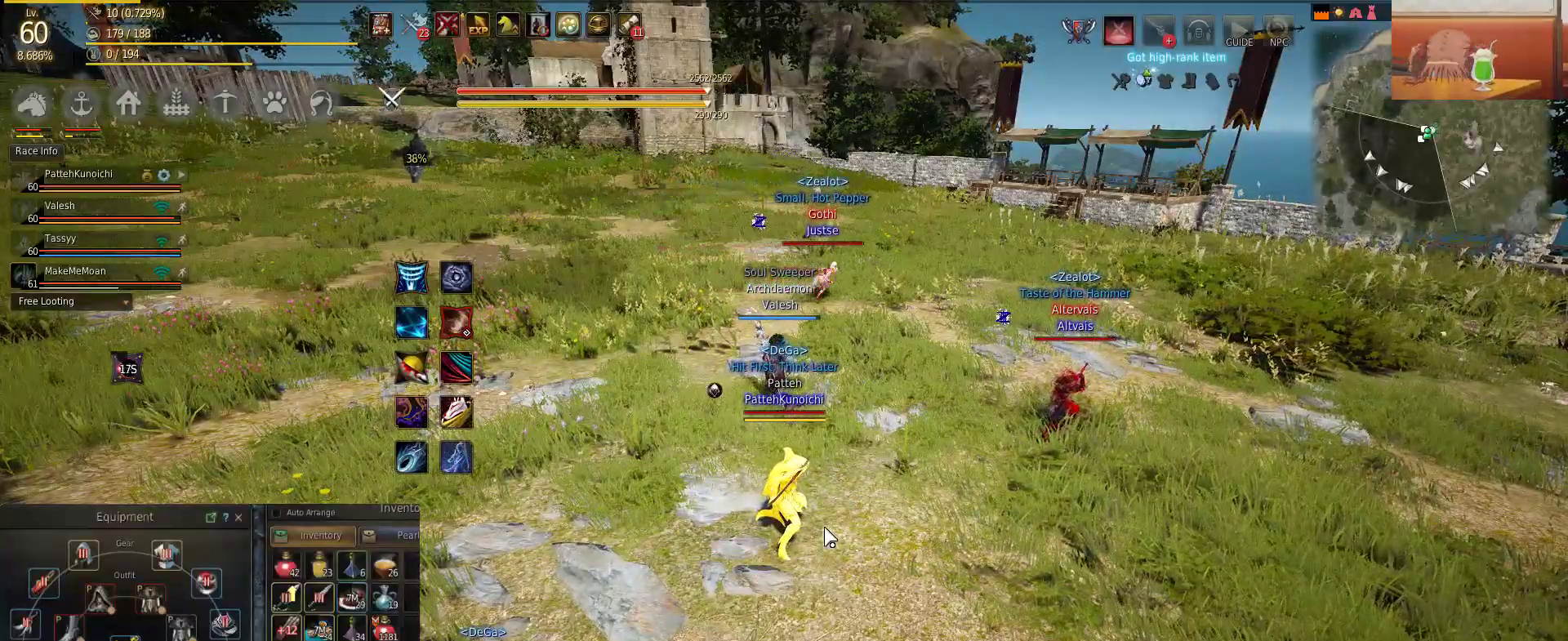
{"keys": [], "mouse": [], "events": [[16, "a", "down"], [217, "a", "up"], [217, "space", "down"], [317, "space", "up"]]}
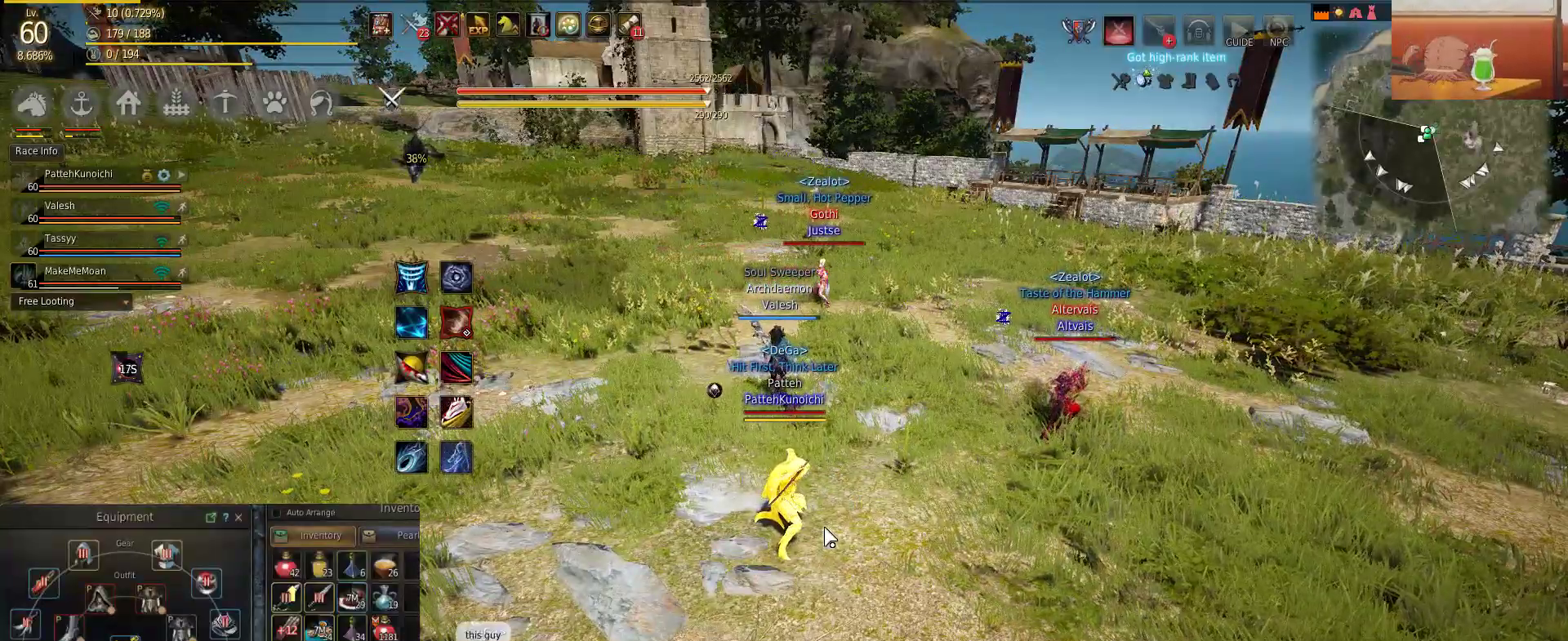
{"keys": ["shift"], "mouse": [], "events": [[267, "shift", "down"]]}
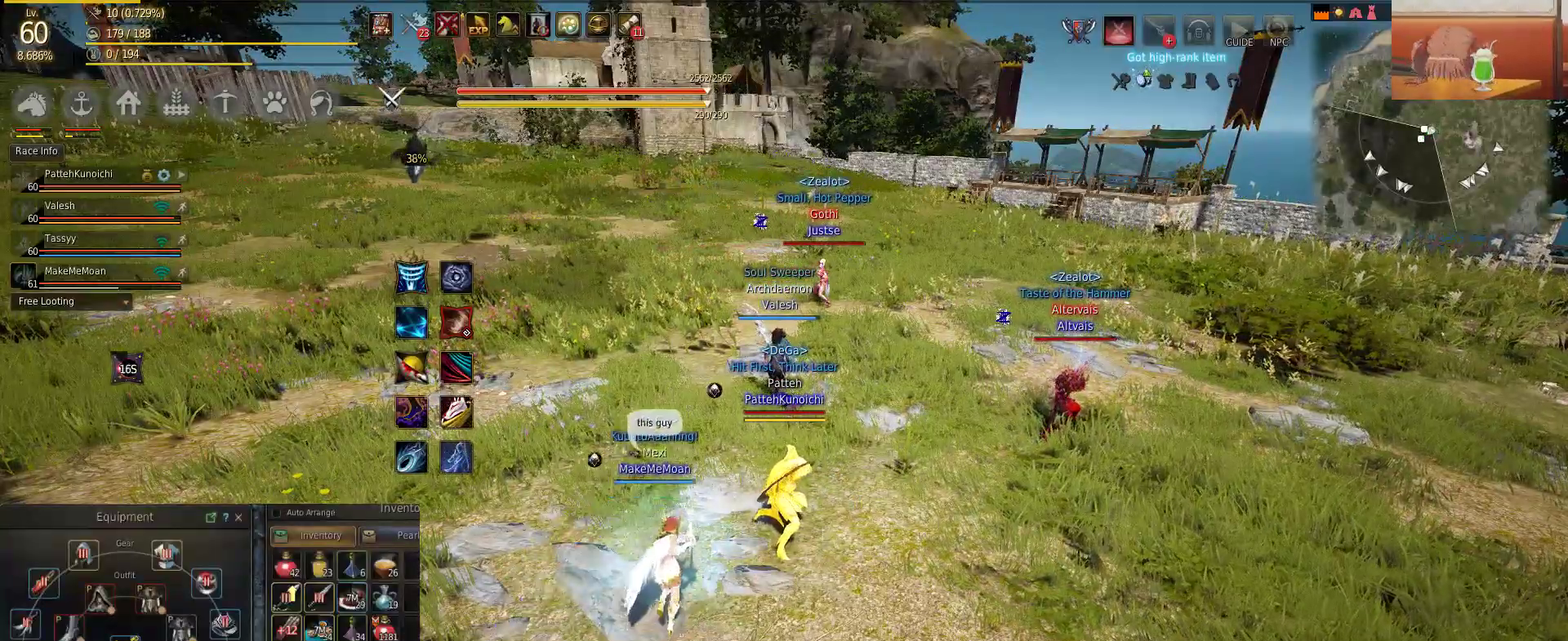
{"keys": [], "mouse": [], "events": [[17, "shift", "up"], [267, "d", "down"], [501, "d", "up"]]}
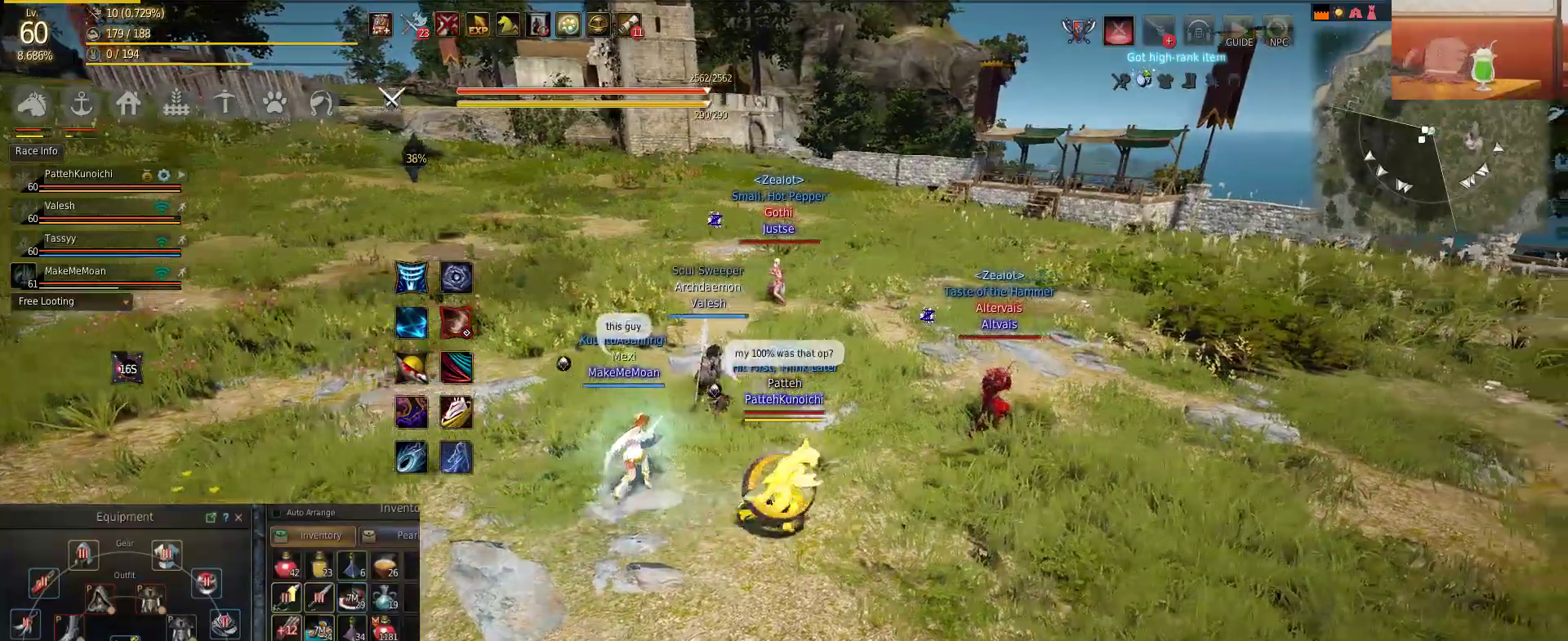
{"keys": ["a", "w"], "mouse": [], "events": [[200, "a", "down"], [417, "w", "down"]]}
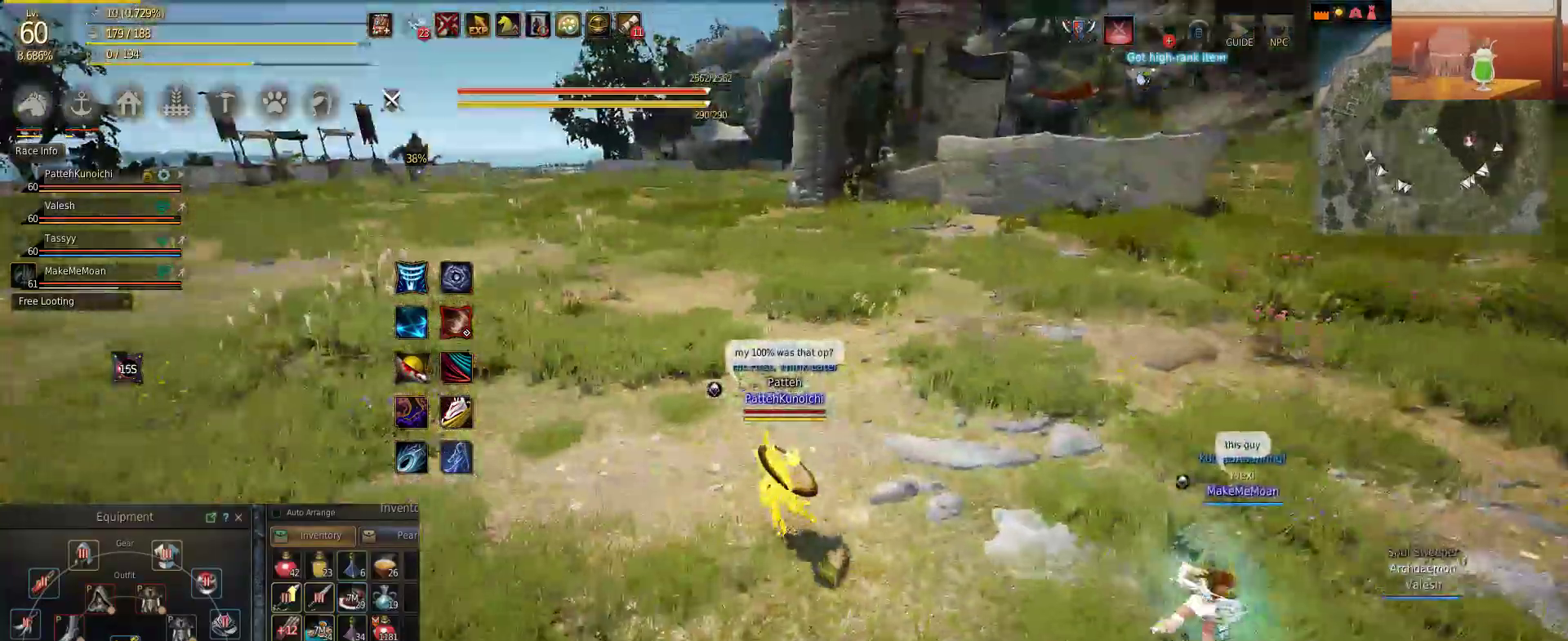
{"keys": ["a", "w"], "mouse": [], "events": []}
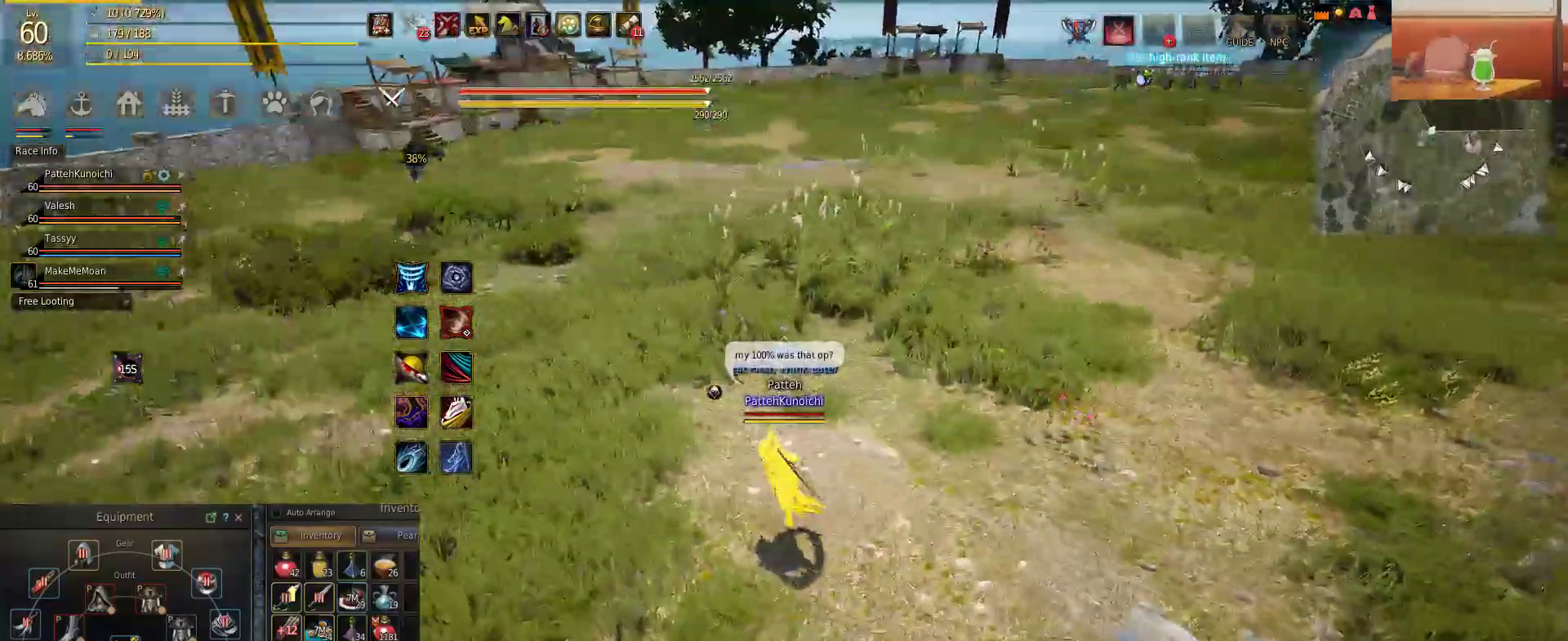
{"keys": ["w"], "mouse": [], "events": [[16, "a", "up"]]}
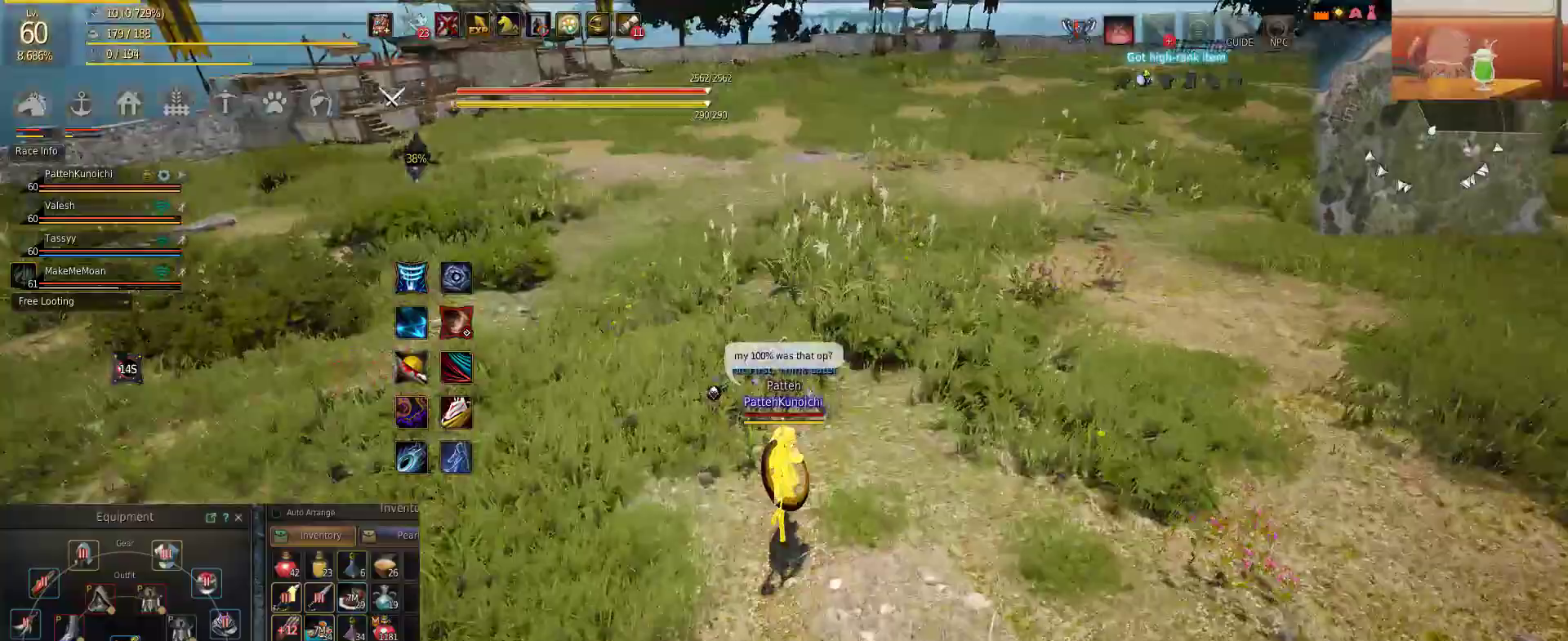
{"keys": ["w"], "mouse": [], "events": []}
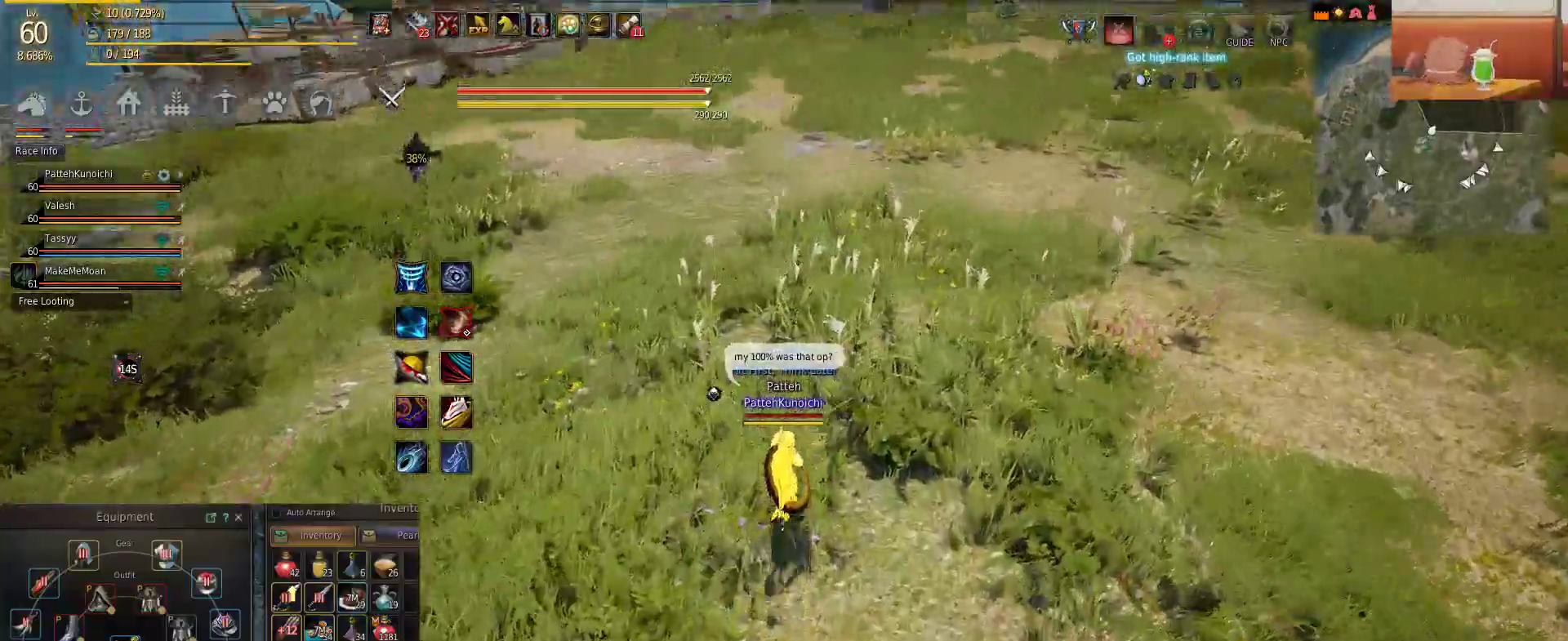
{"keys": ["w"], "mouse": [], "events": []}
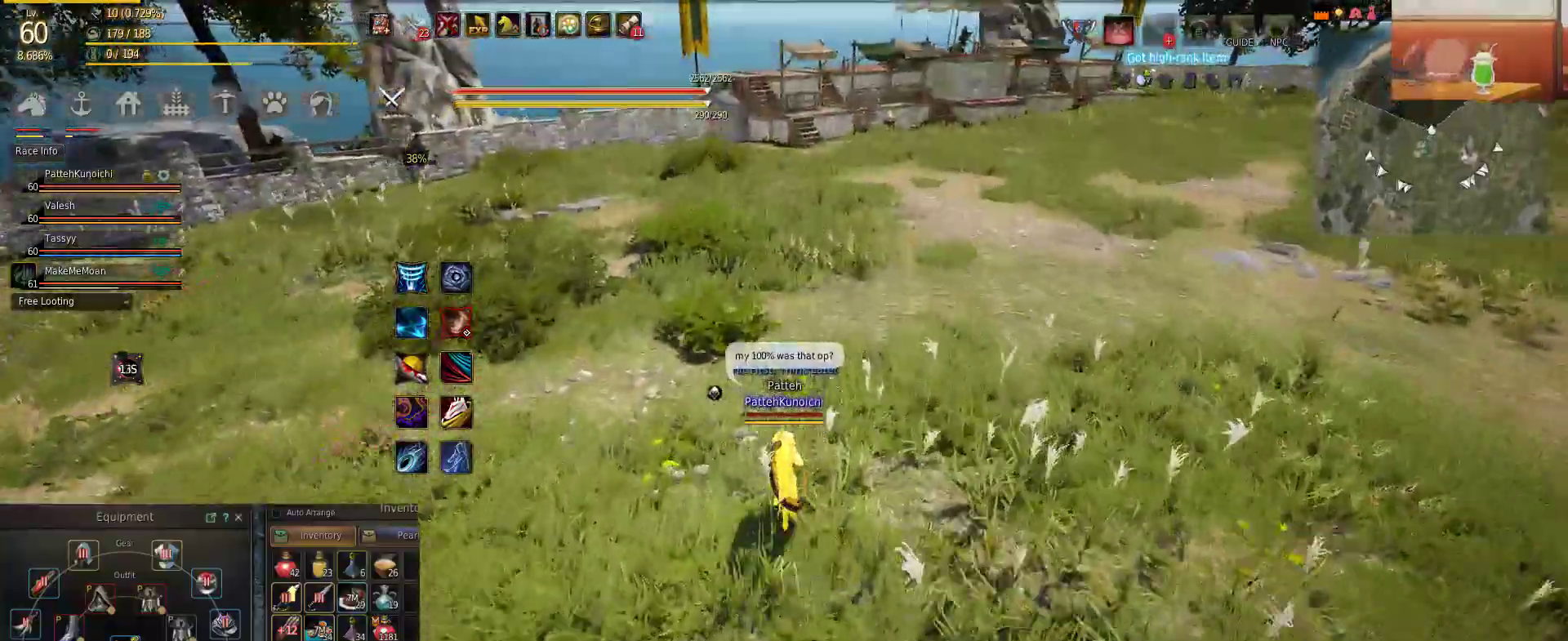
{"keys": ["w"], "mouse": [], "events": []}
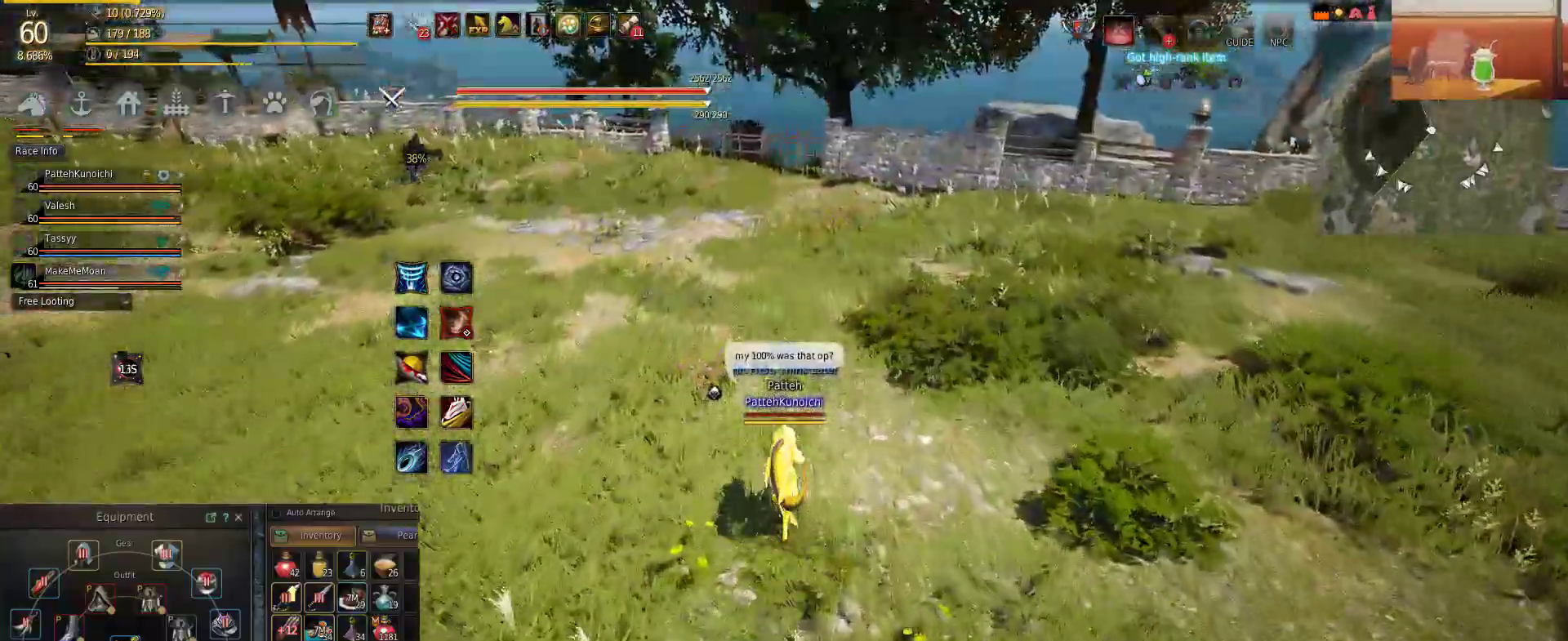
{"keys": ["w"], "mouse": [], "events": []}
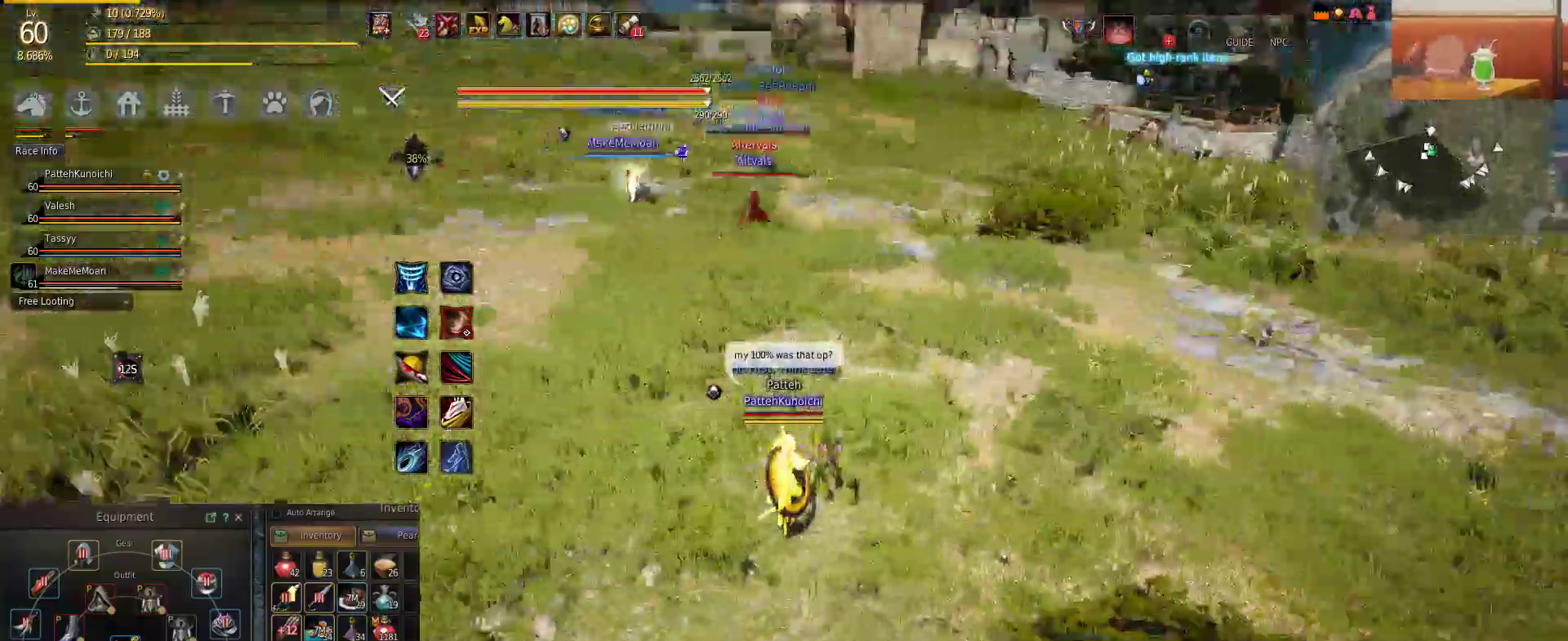
{"keys": ["w"], "mouse": [], "events": []}
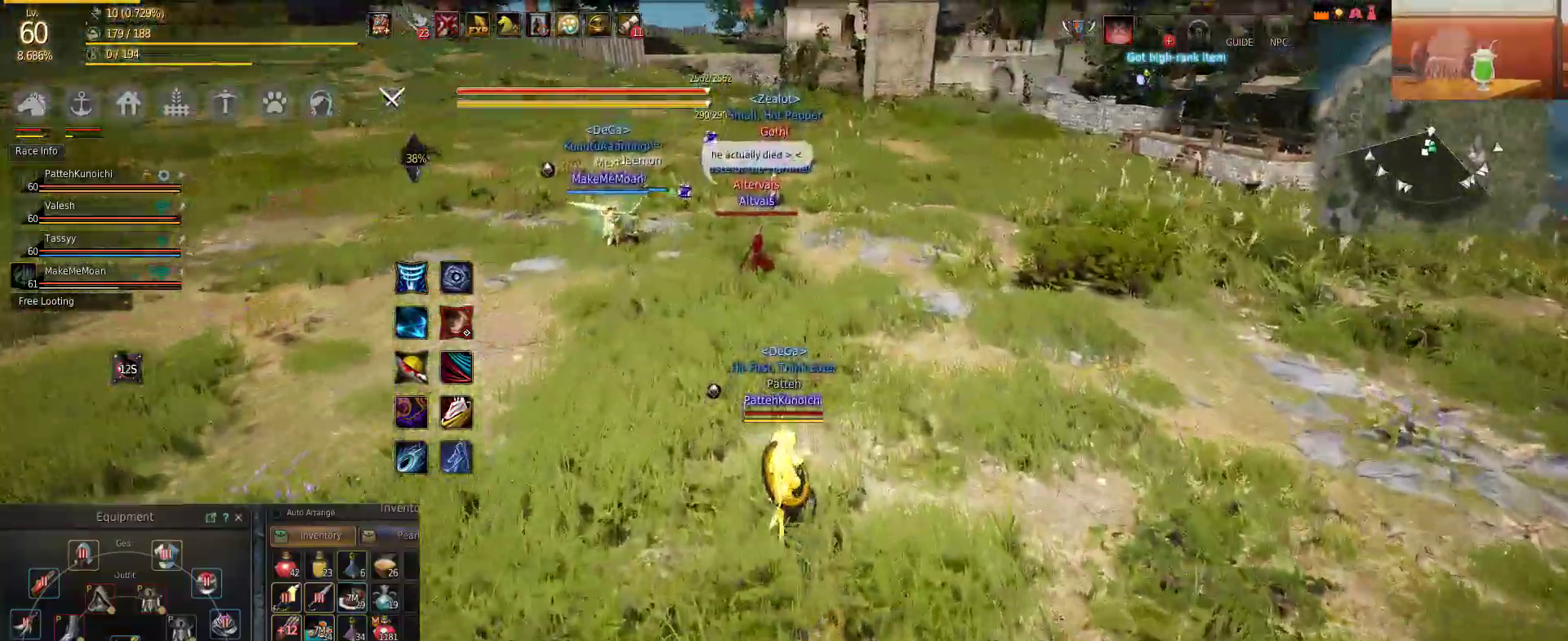
{"keys": ["w"], "mouse": [], "events": []}
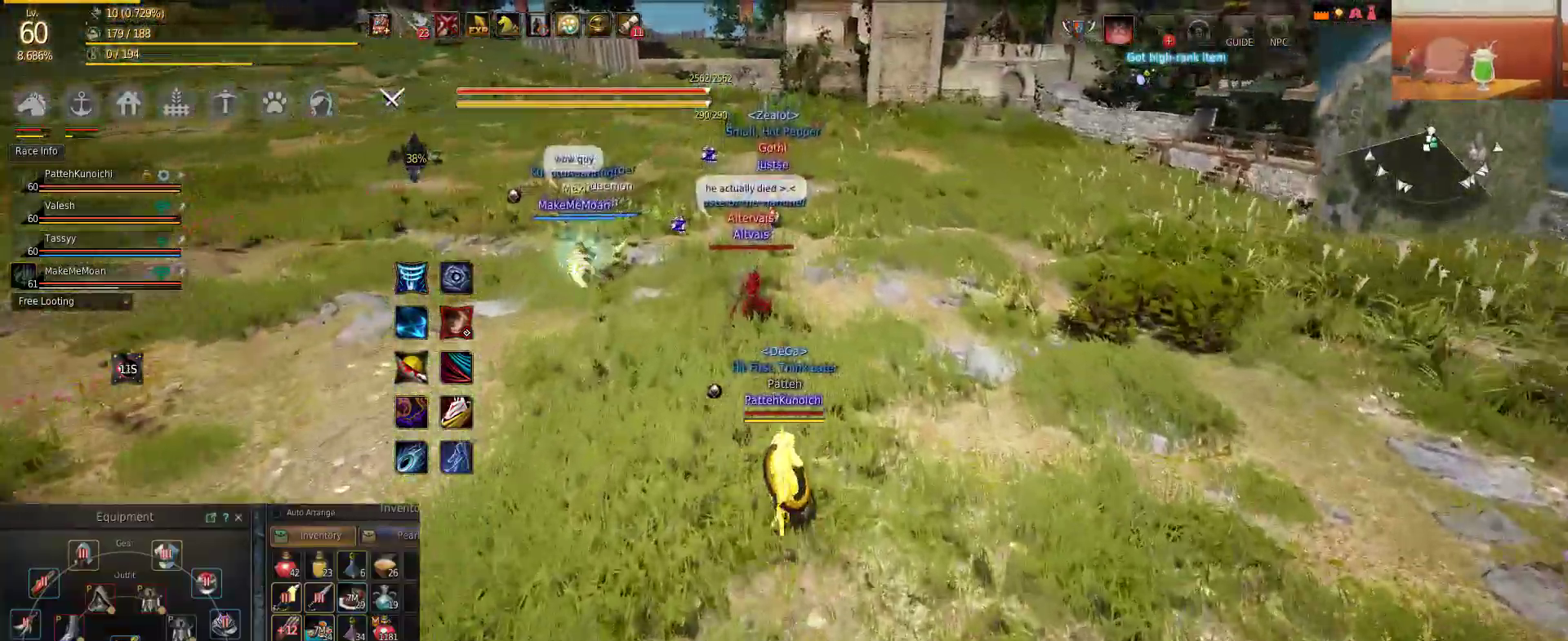
{"keys": [], "mouse": [], "events": [[401, "w", "up"]]}
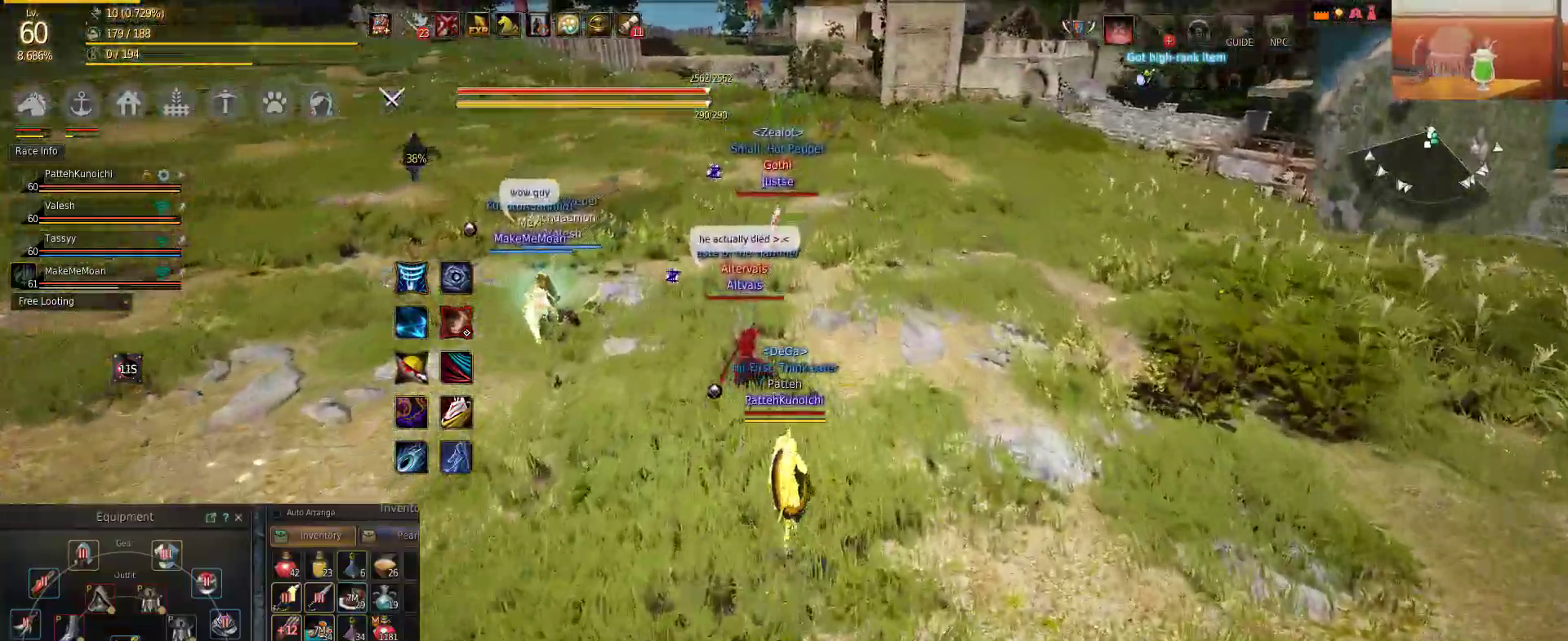
{"keys": [], "mouse": [], "events": []}
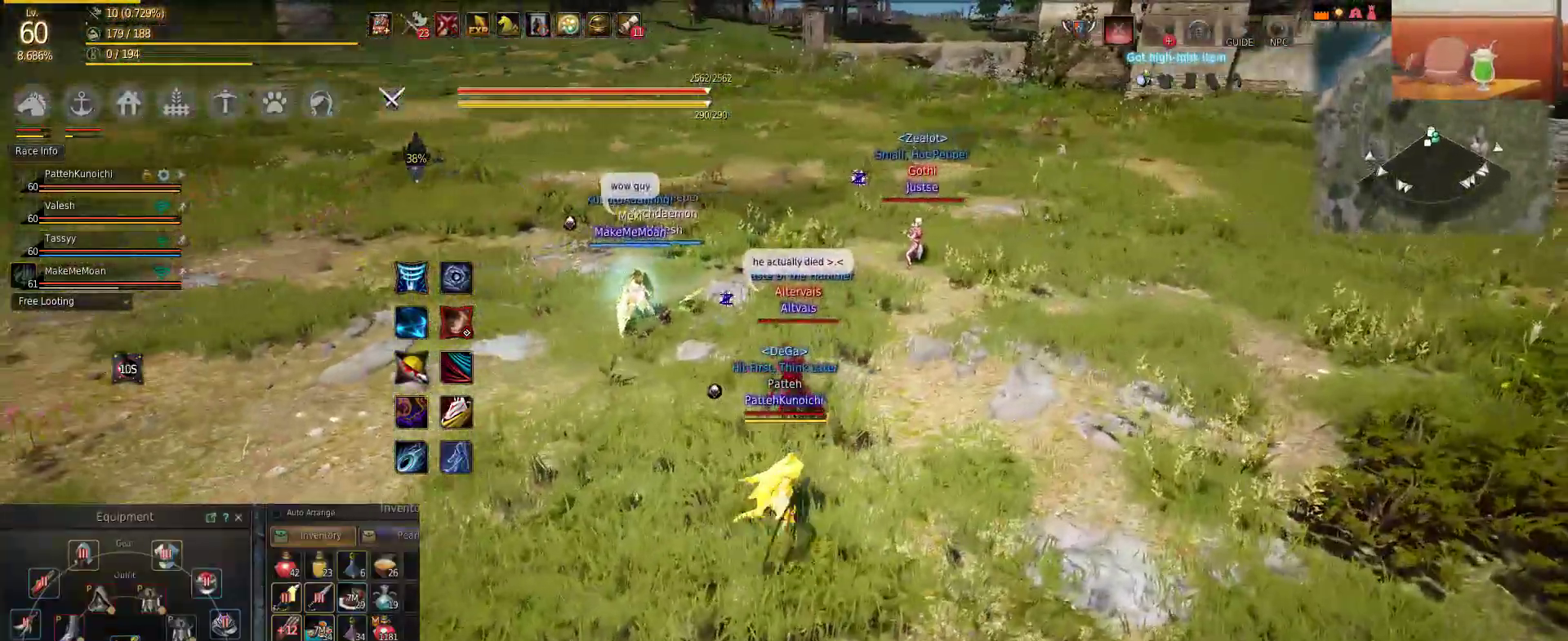
{"keys": [], "mouse": [], "events": []}
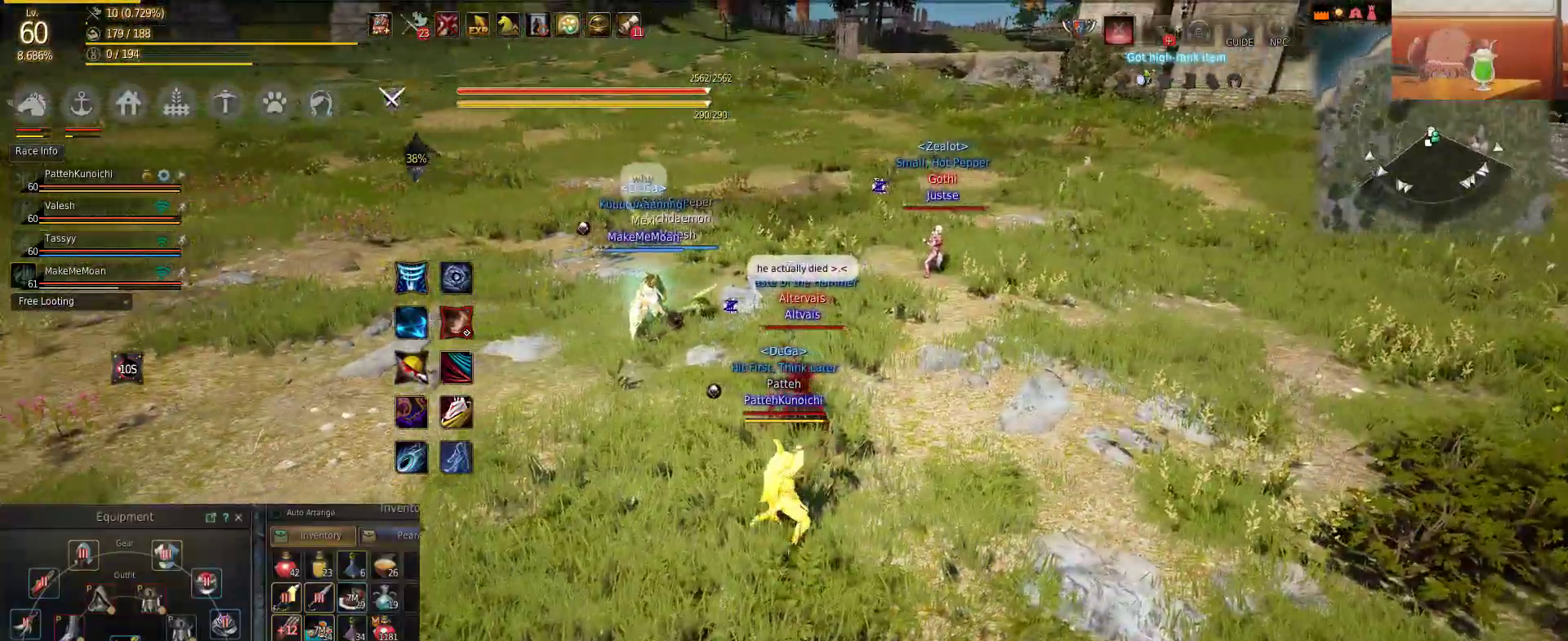
{"keys": [], "mouse": [], "events": []}
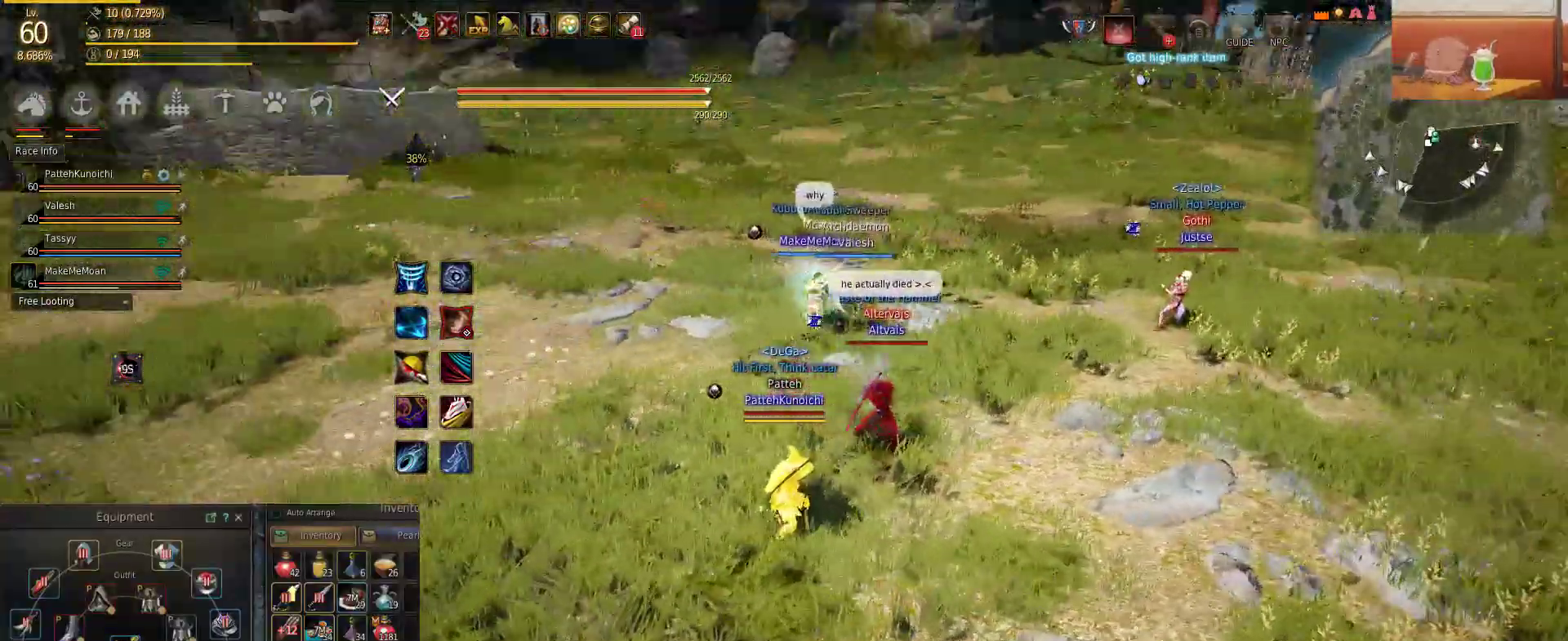
{"keys": ["w"], "mouse": [], "events": [[250, "w", "down"]]}
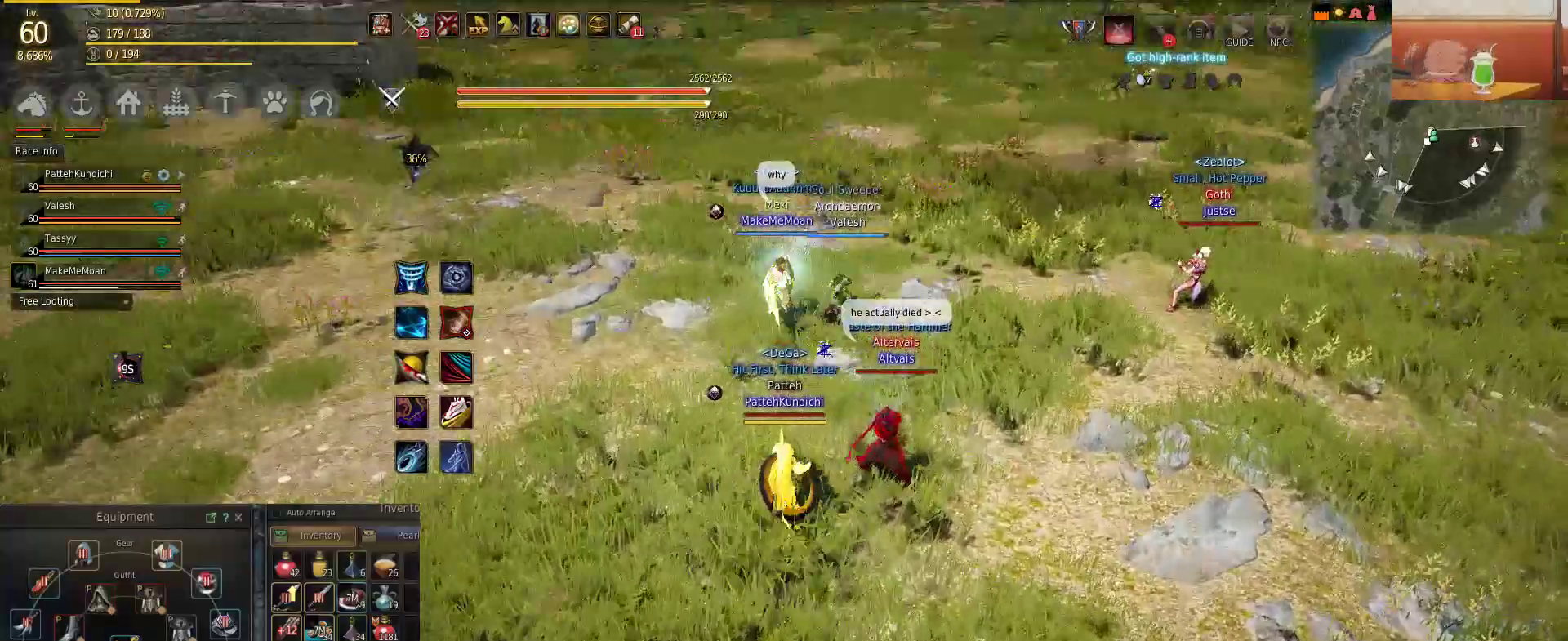
{"keys": [], "mouse": [], "events": [[467, "w", "up"]]}
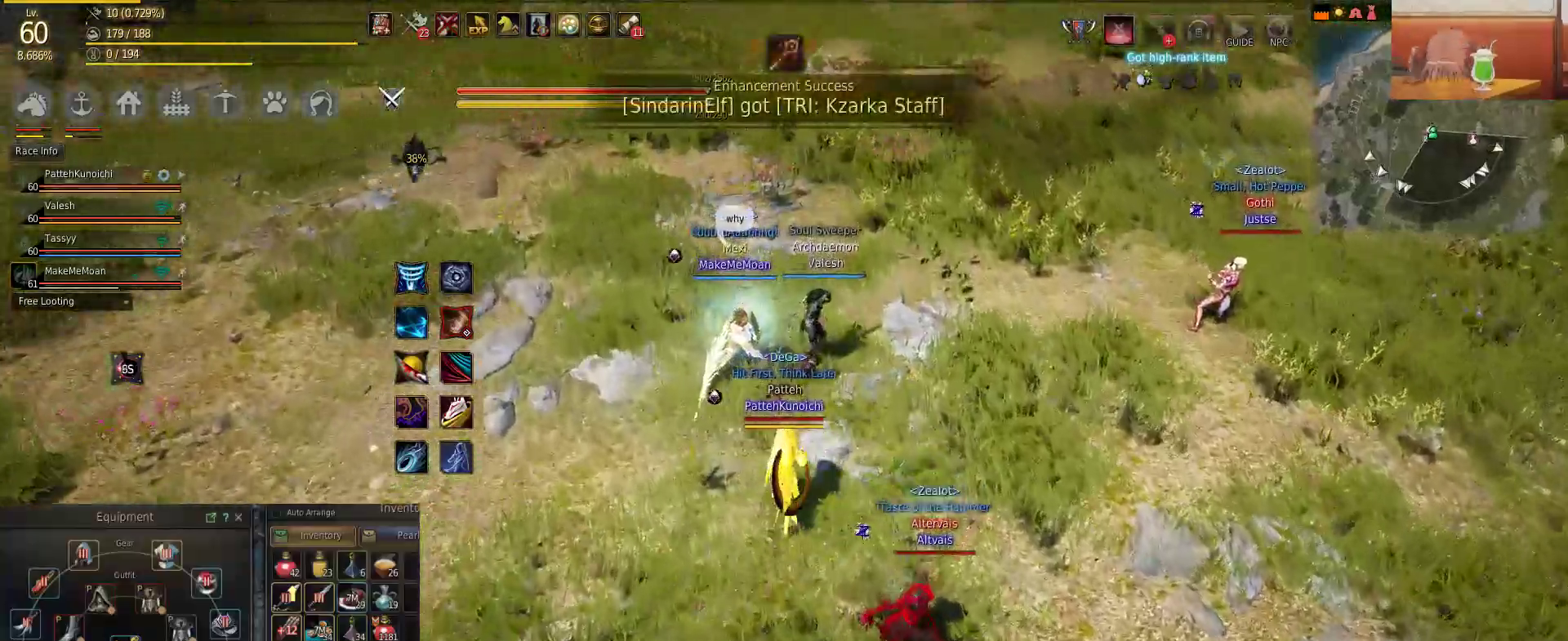
{"keys": [], "mouse": [], "events": [[117, "tab", "down"], [267, "tab", "up"]]}
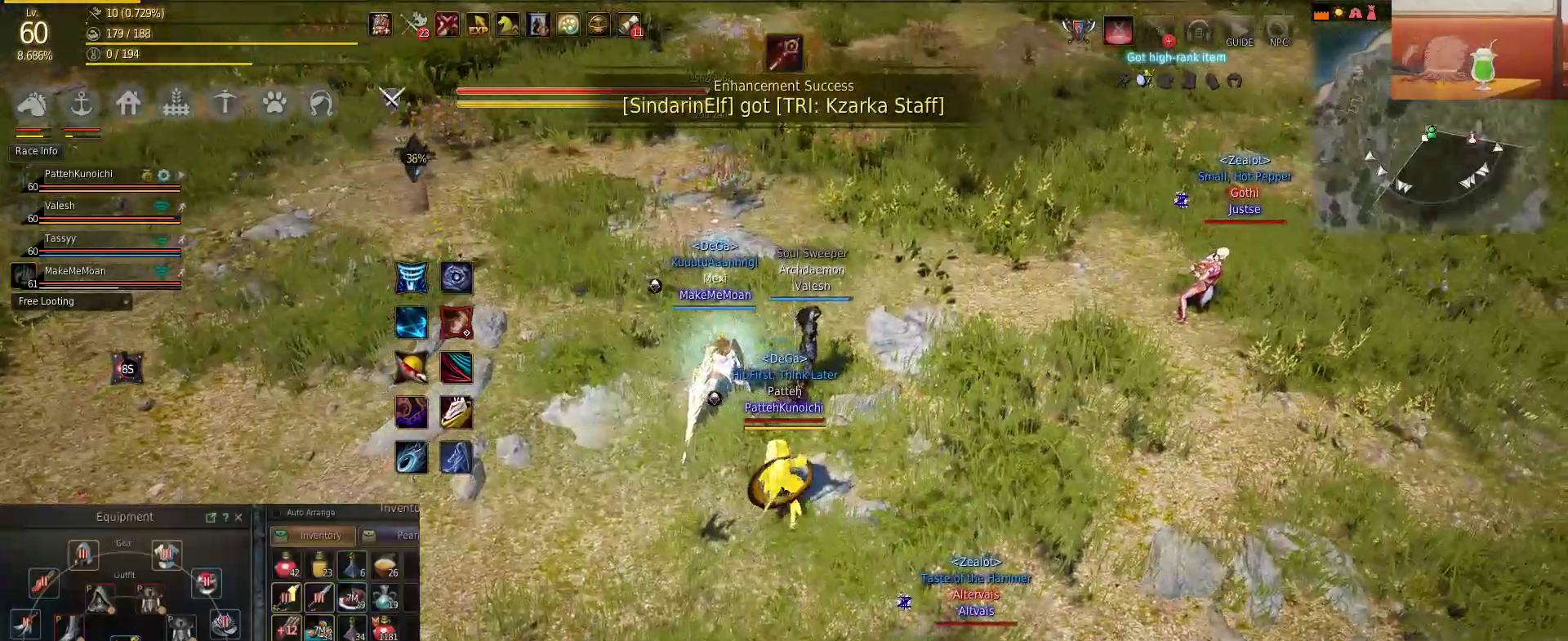
{"keys": [], "mouse": [], "events": []}
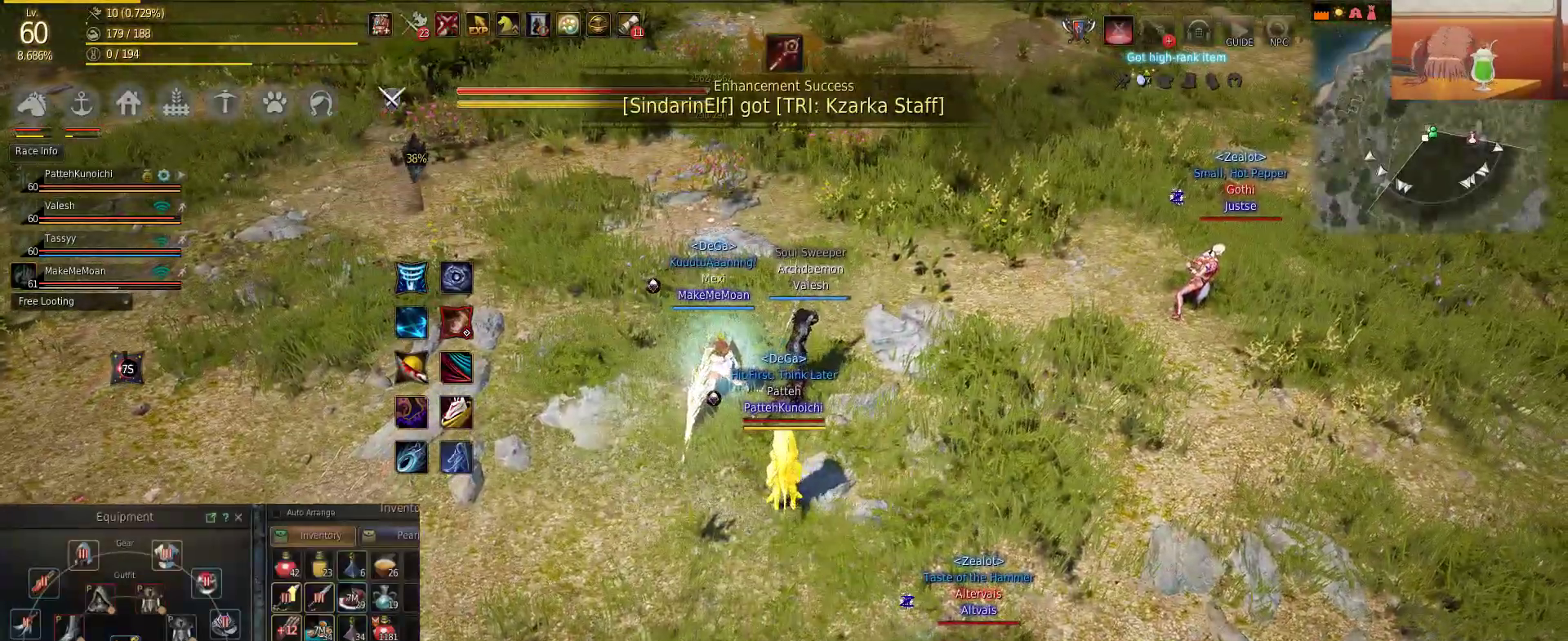
{"keys": ["w"], "mouse": [], "events": [[250, "w", "down"]]}
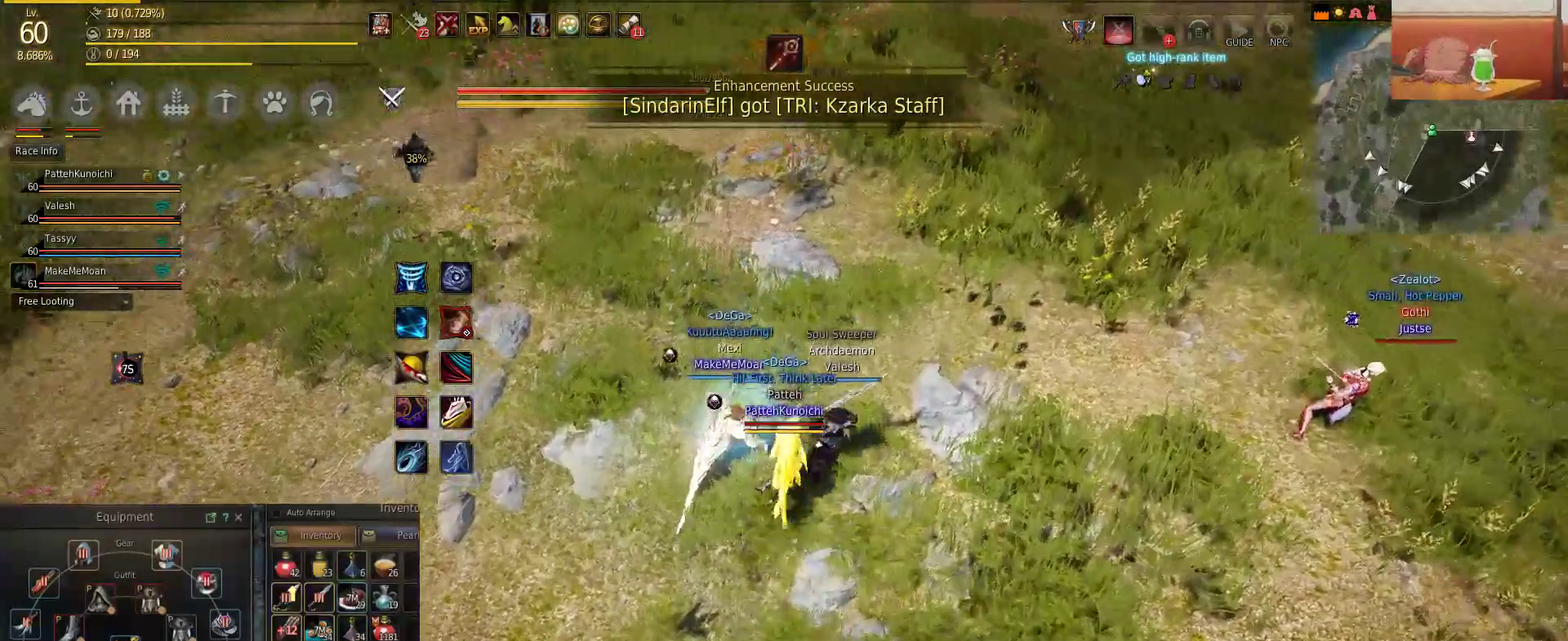
{"keys": [], "mouse": [], "events": [[116, "w", "up"]]}
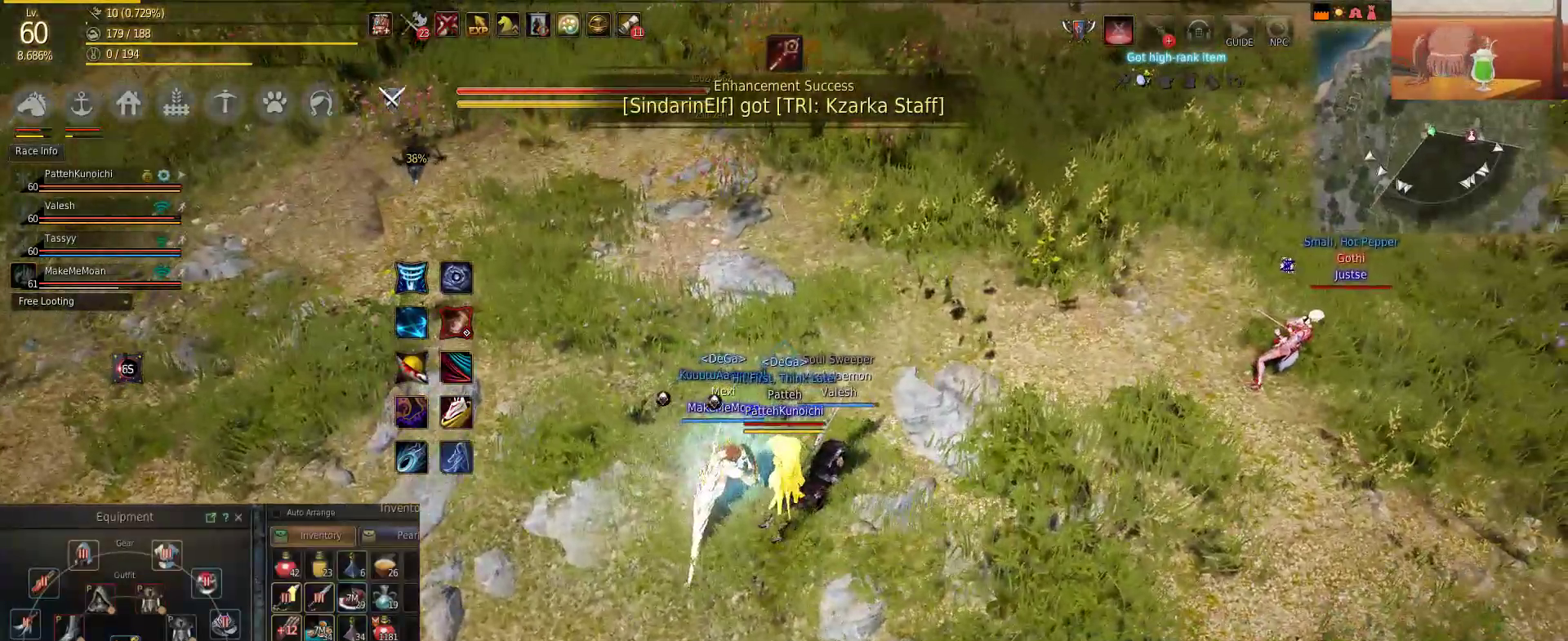
{"keys": ["q"], "mouse": [], "events": [[67, "s", "down"], [317, "s", "up"], [484, "q", "down"]]}
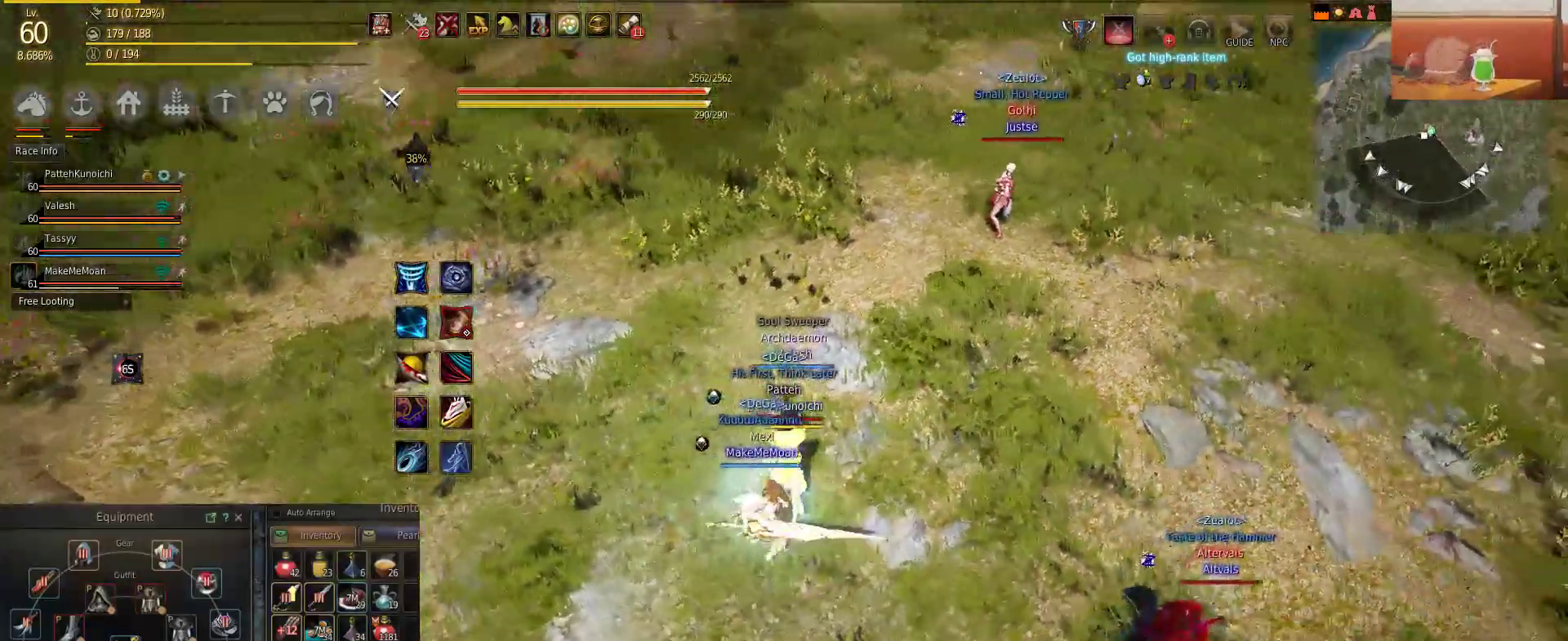
{"keys": [], "mouse": [], "events": [[116, "q", "up"]]}
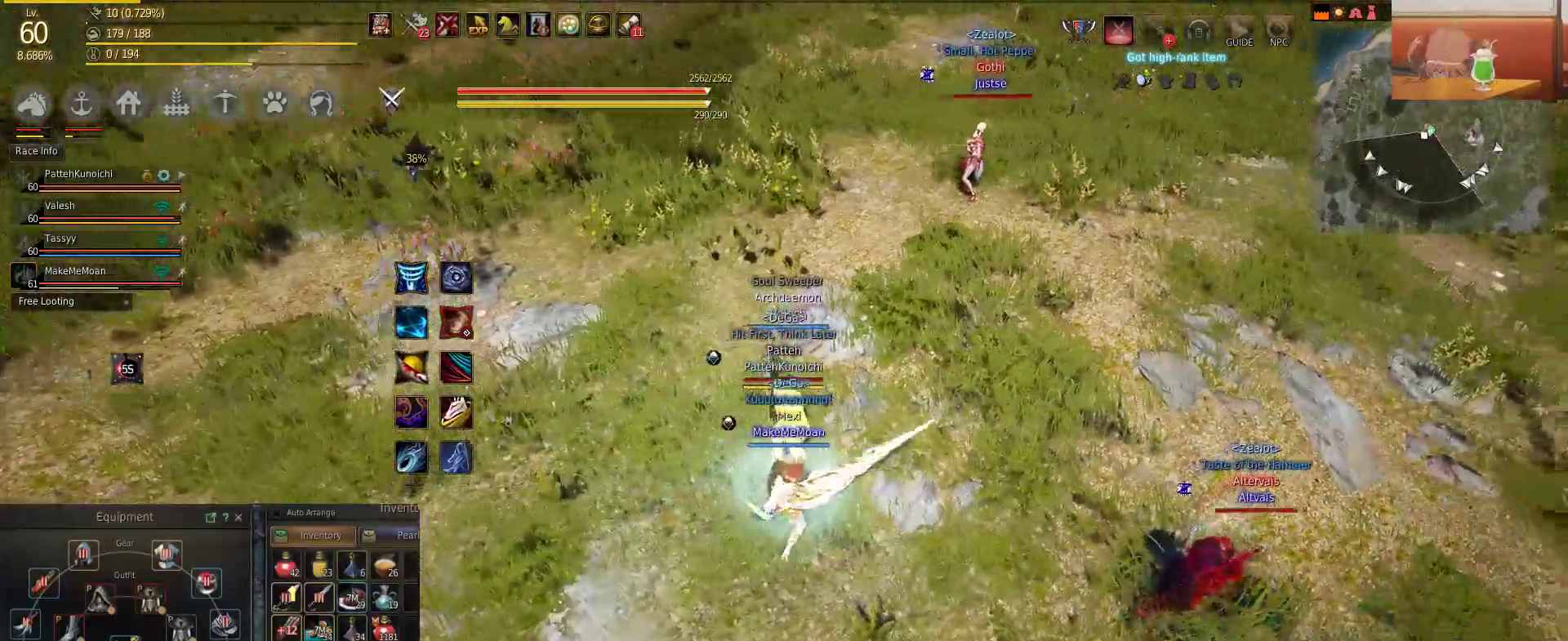
{"keys": [], "mouse": [], "events": []}
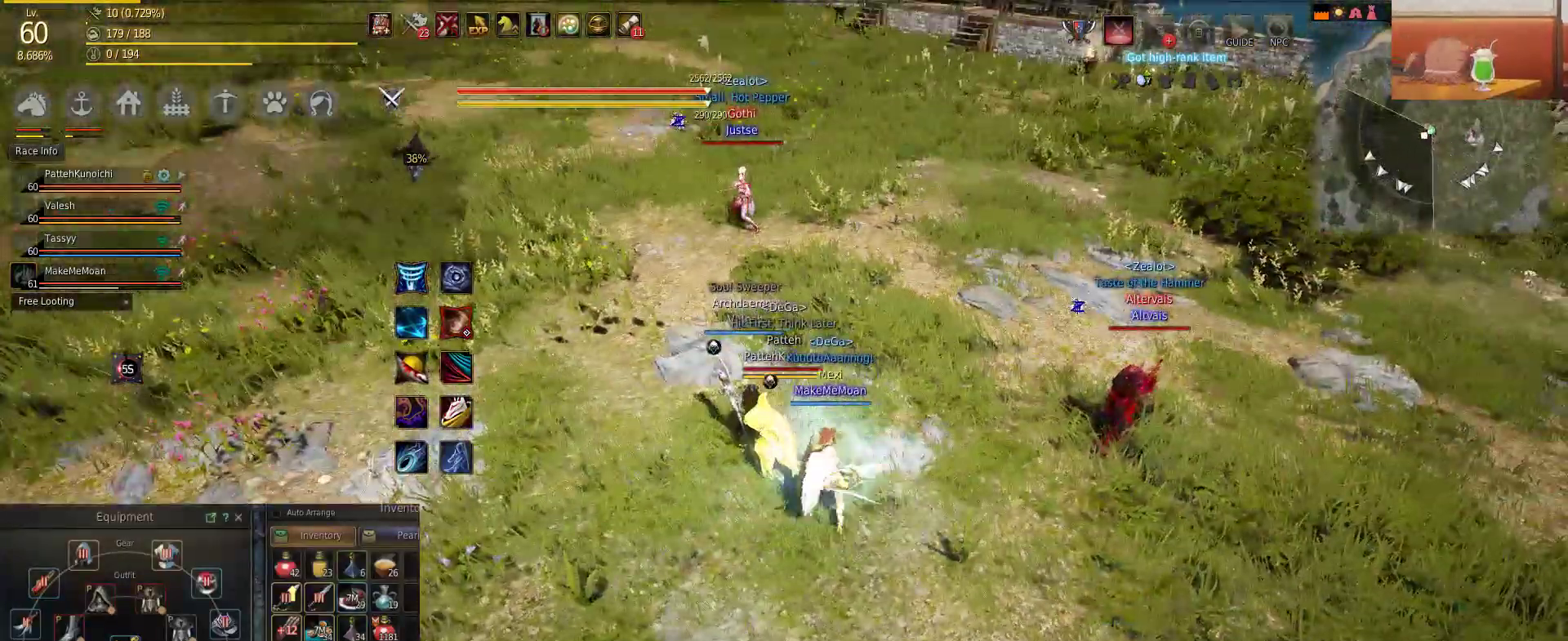
{"keys": [], "mouse": [], "events": [[50, "q", "down"], [133, "q", "up"], [267, "q", "down"], [383, "q", "up"]]}
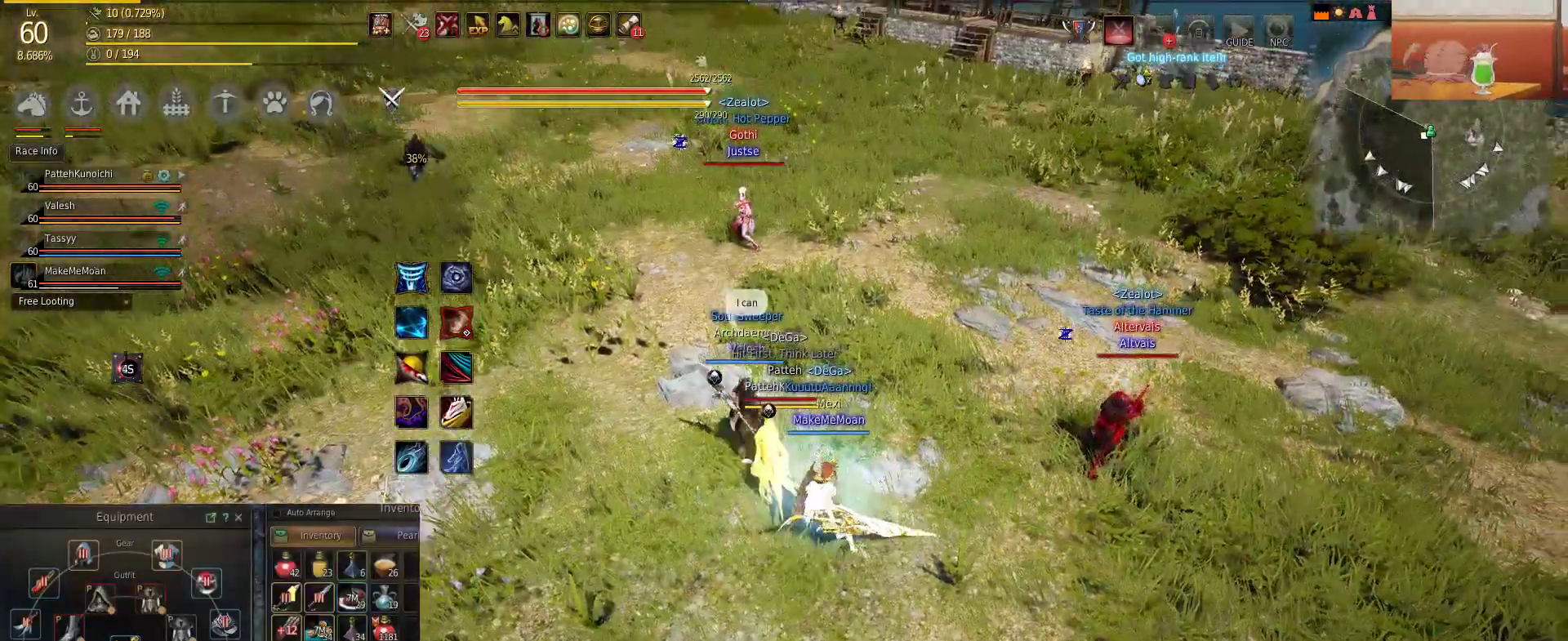
{"keys": [], "mouse": [], "events": [[34, "q", "down"], [134, "q", "up"], [350, "q", "down"], [451, "q", "up"]]}